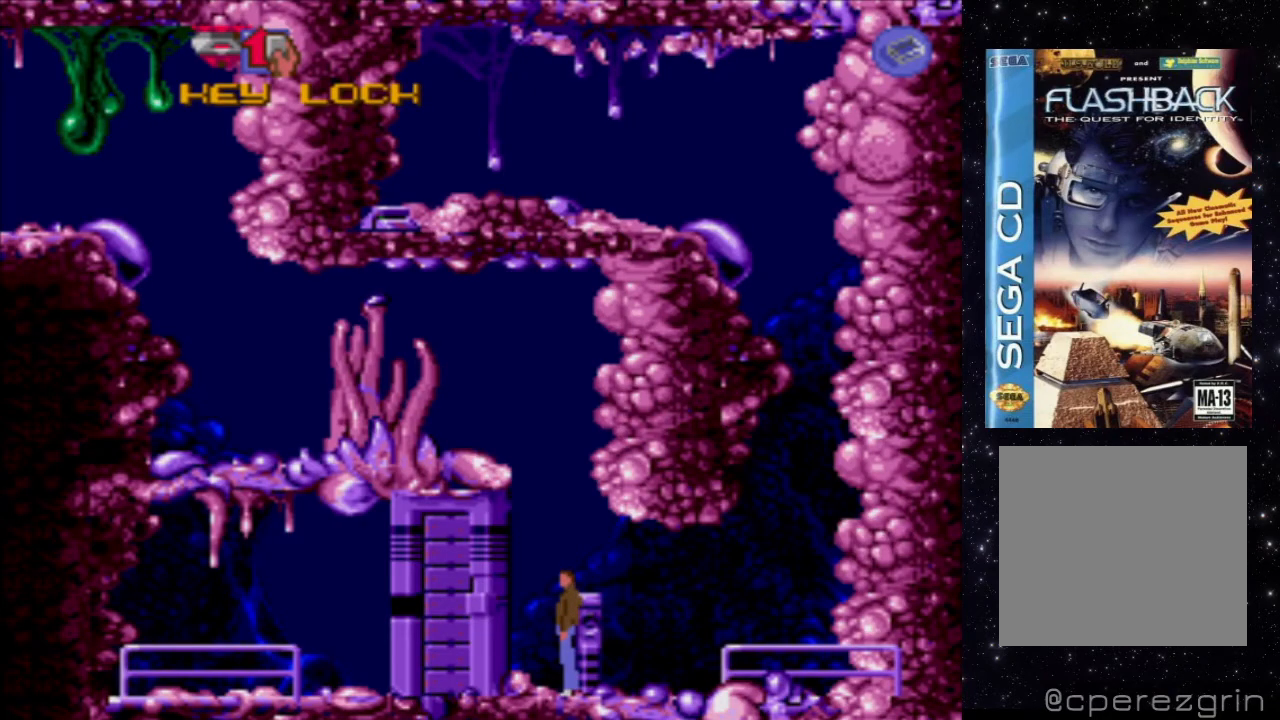
Gameplay with a controller (Xbox layout); each line is a JSON object with the inputs held at the frame after it. "events" lists button and stick changes between this image and that frame as [ms after this image, input, new state], when the widget could be followed in between. Not read: L3 R3 left_stick right_stick.
{"buttons": [], "events": [[240, "DPAD_RIGHT", "down"], [460, "DPAD_RIGHT", "up"]]}
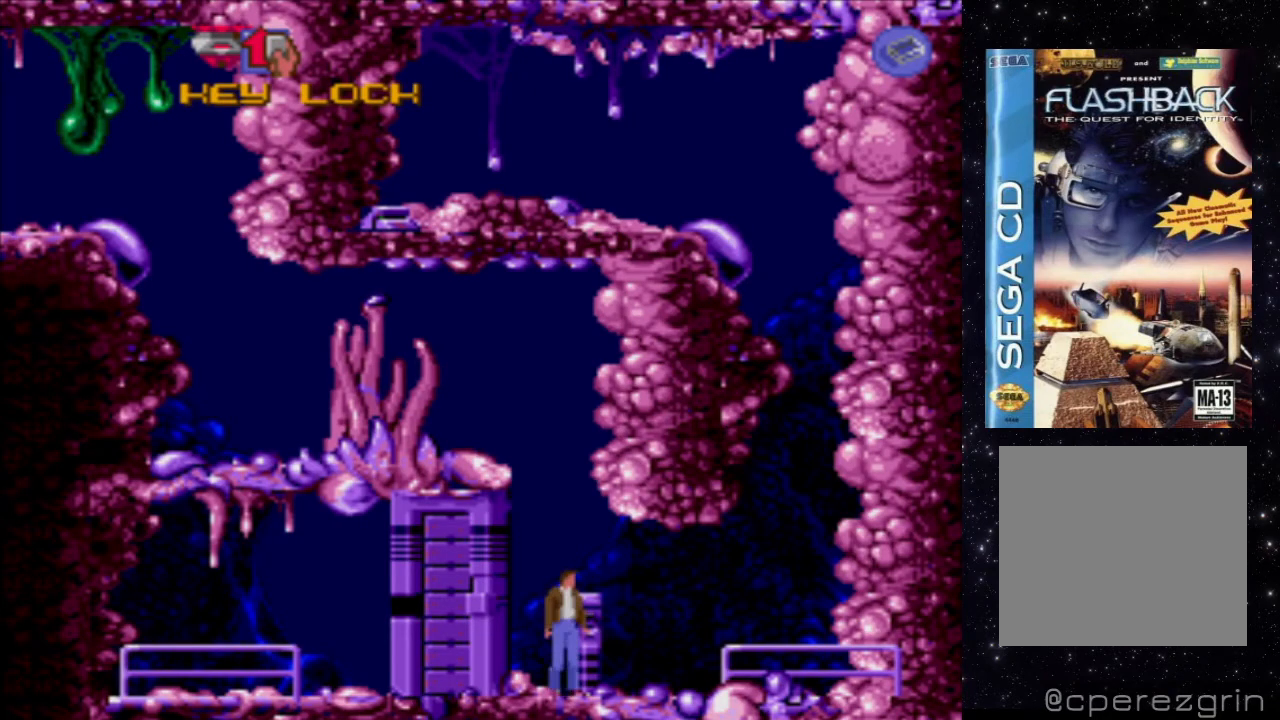
{"buttons": ["START"], "events": [[500, "START", "down"]]}
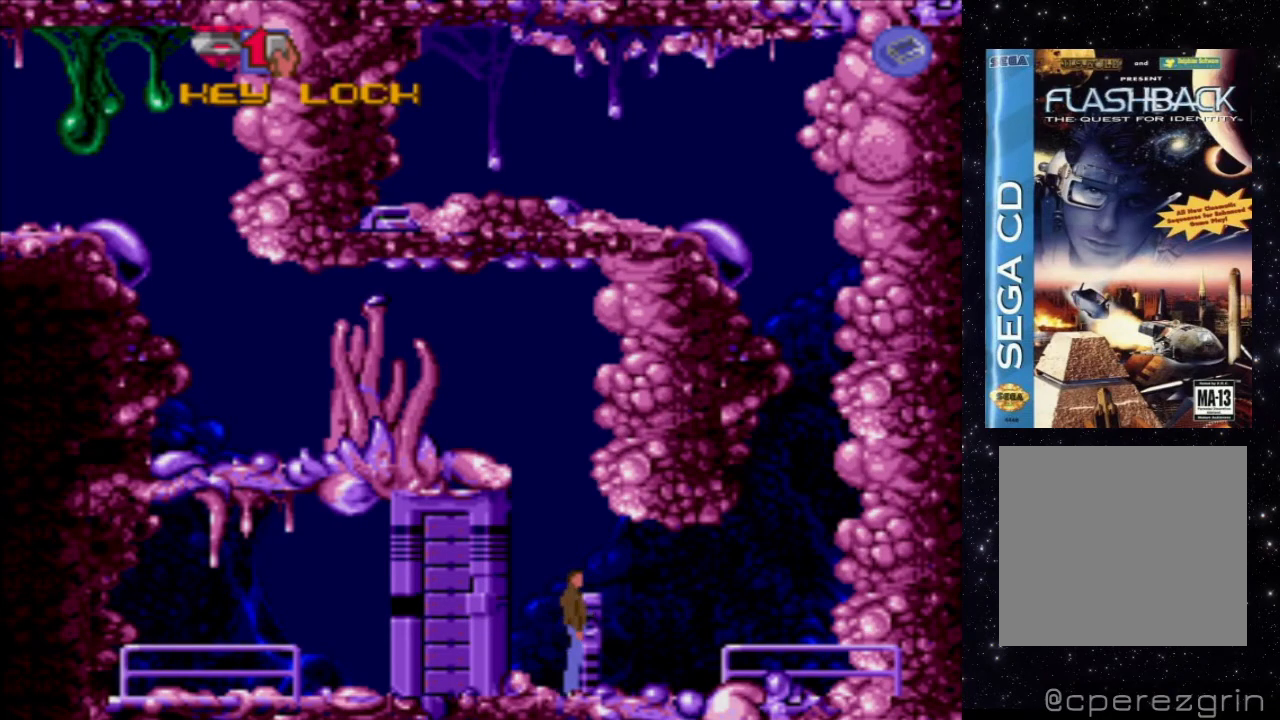
{"buttons": [], "events": [[160, "START", "up"]]}
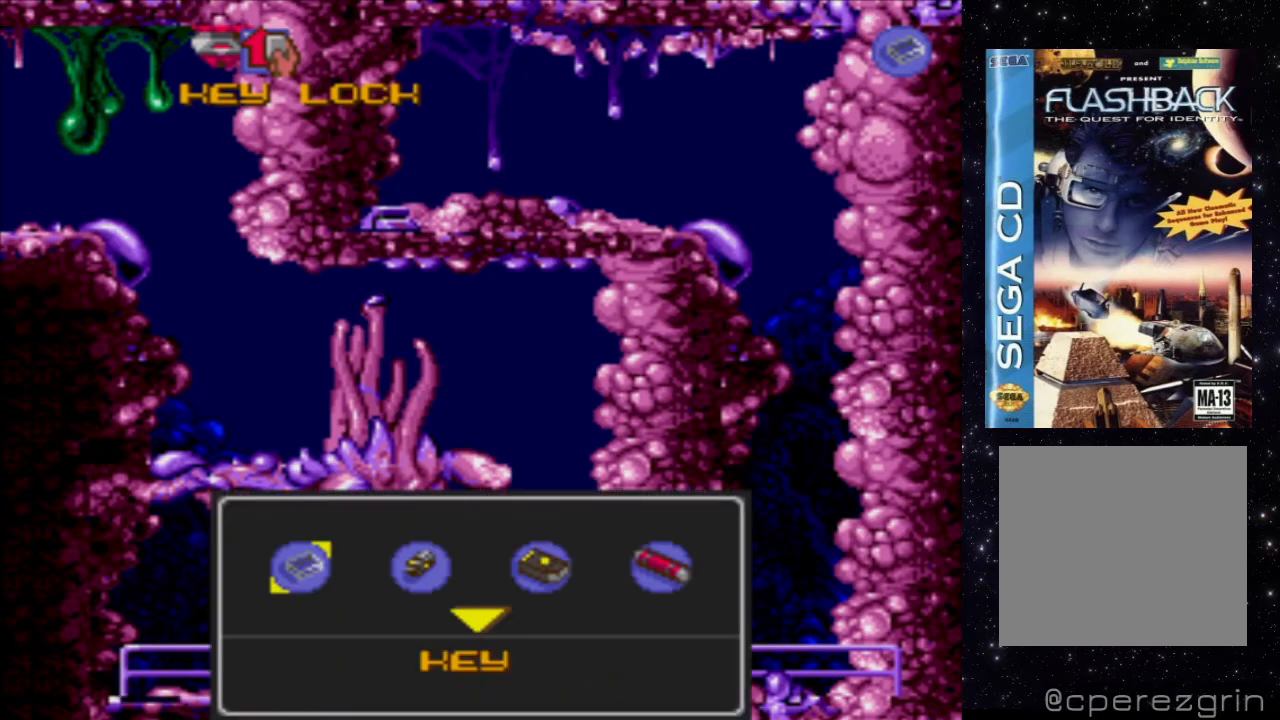
{"buttons": [], "events": [[60, "DPAD_DOWN", "down"], [260, "DPAD_DOWN", "up"]]}
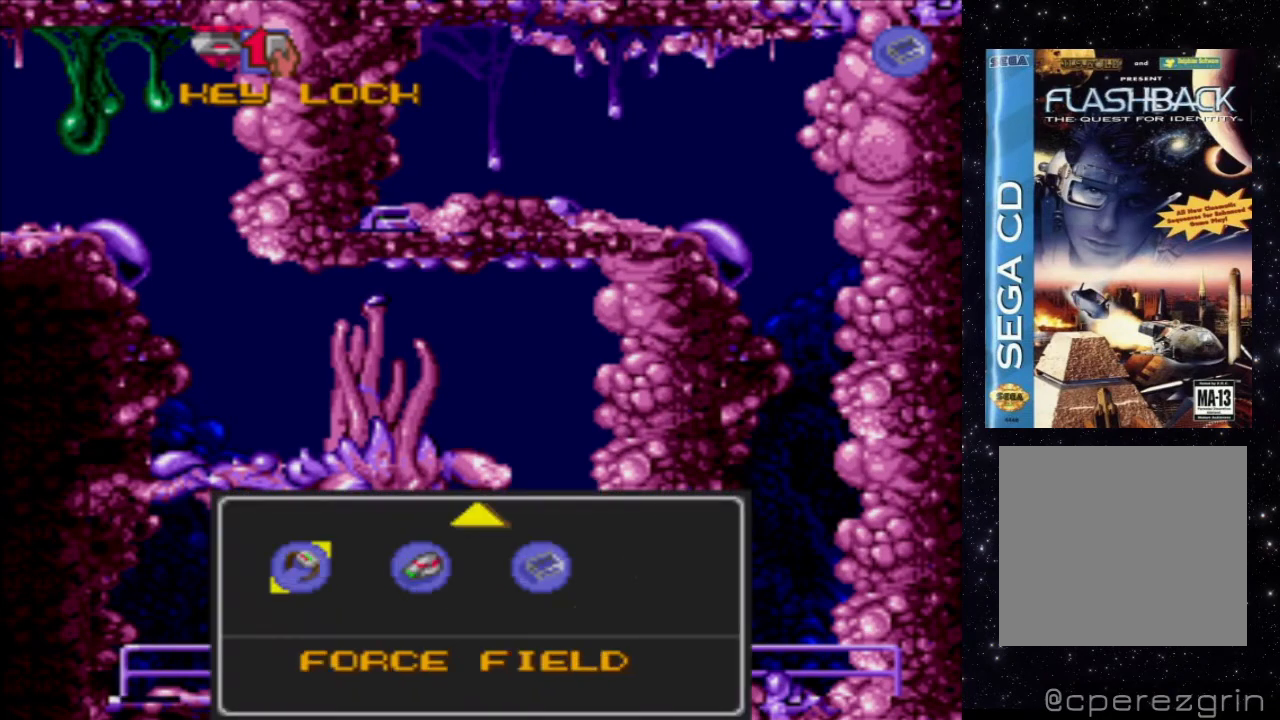
{"buttons": ["DPAD_RIGHT"], "events": [[500, "DPAD_RIGHT", "down"]]}
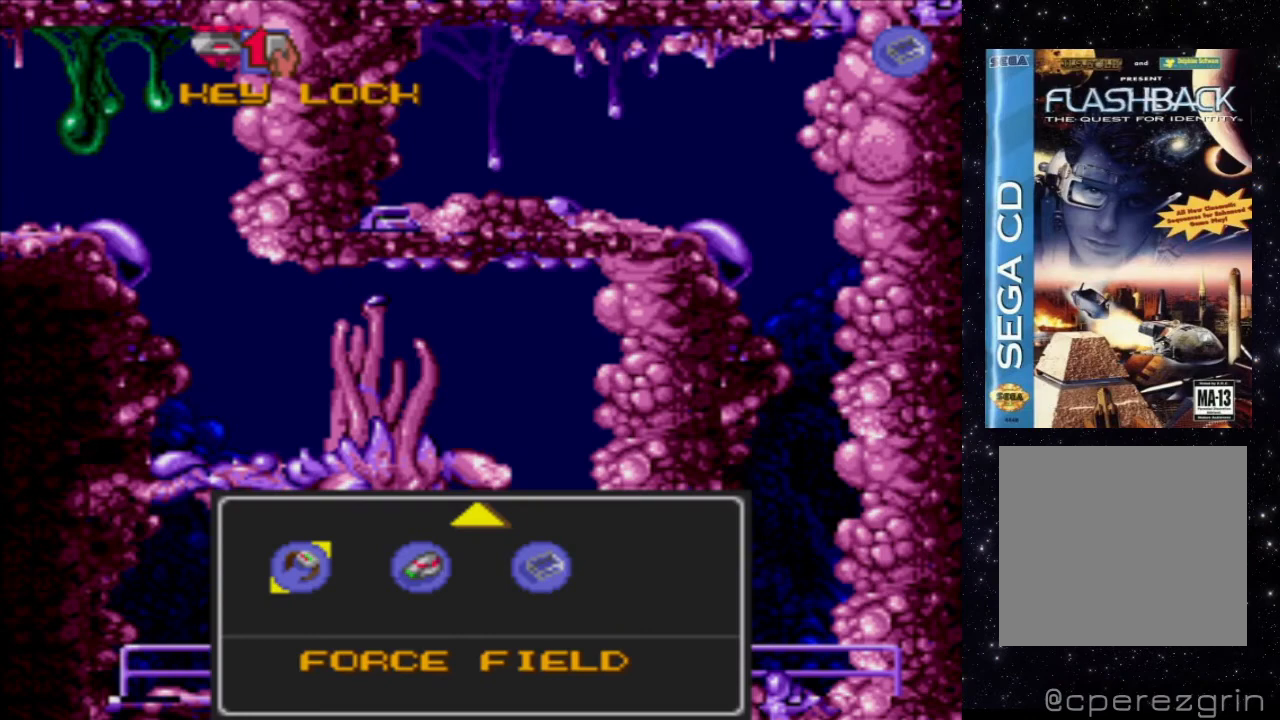
{"buttons": [], "events": [[180, "DPAD_RIGHT", "up"], [280, "DPAD_RIGHT", "down"], [400, "DPAD_RIGHT", "up"]]}
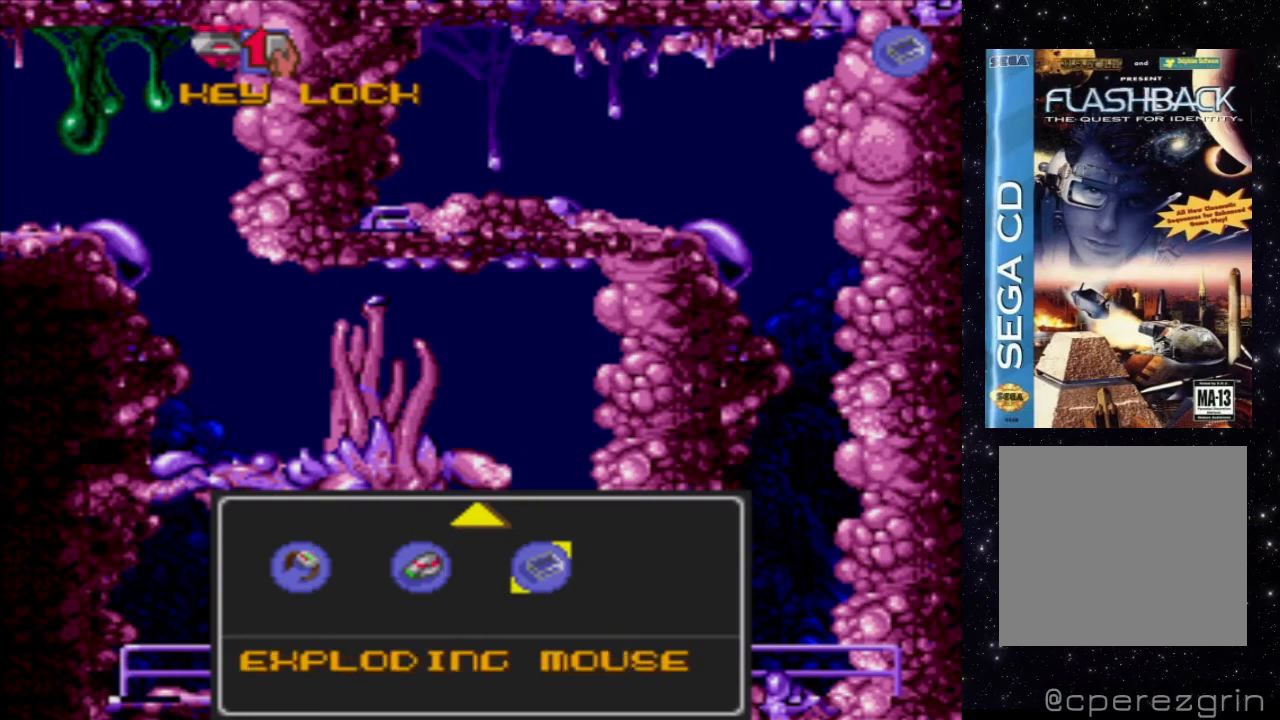
{"buttons": [], "events": [[360, "START", "down"], [500, "START", "up"]]}
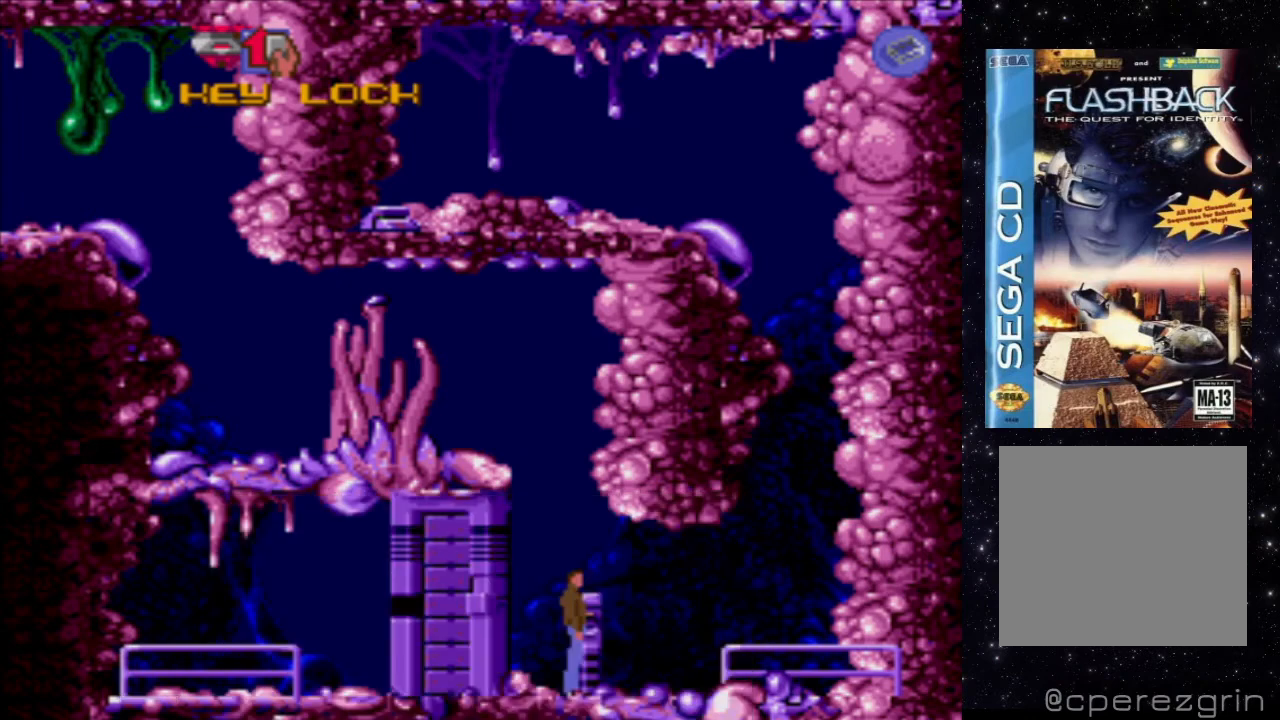
{"buttons": ["A"], "events": [[240, "A", "down"]]}
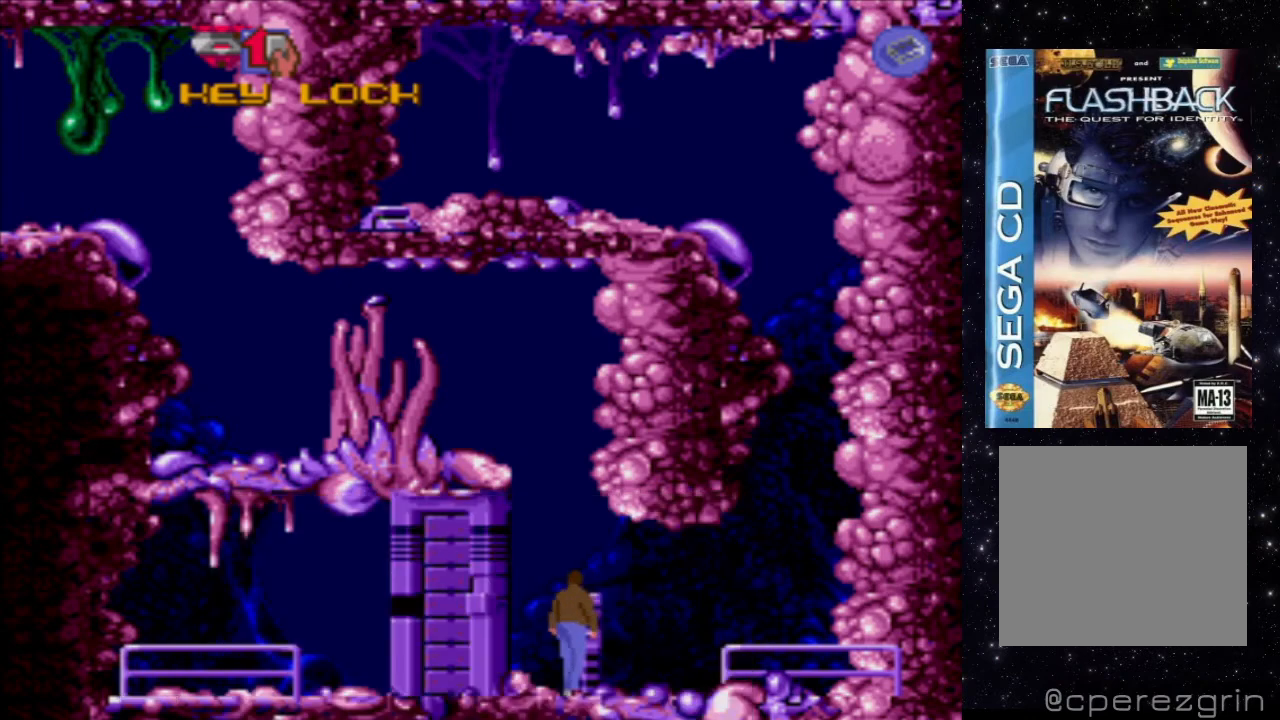
{"buttons": [], "events": [[440, "A", "up"]]}
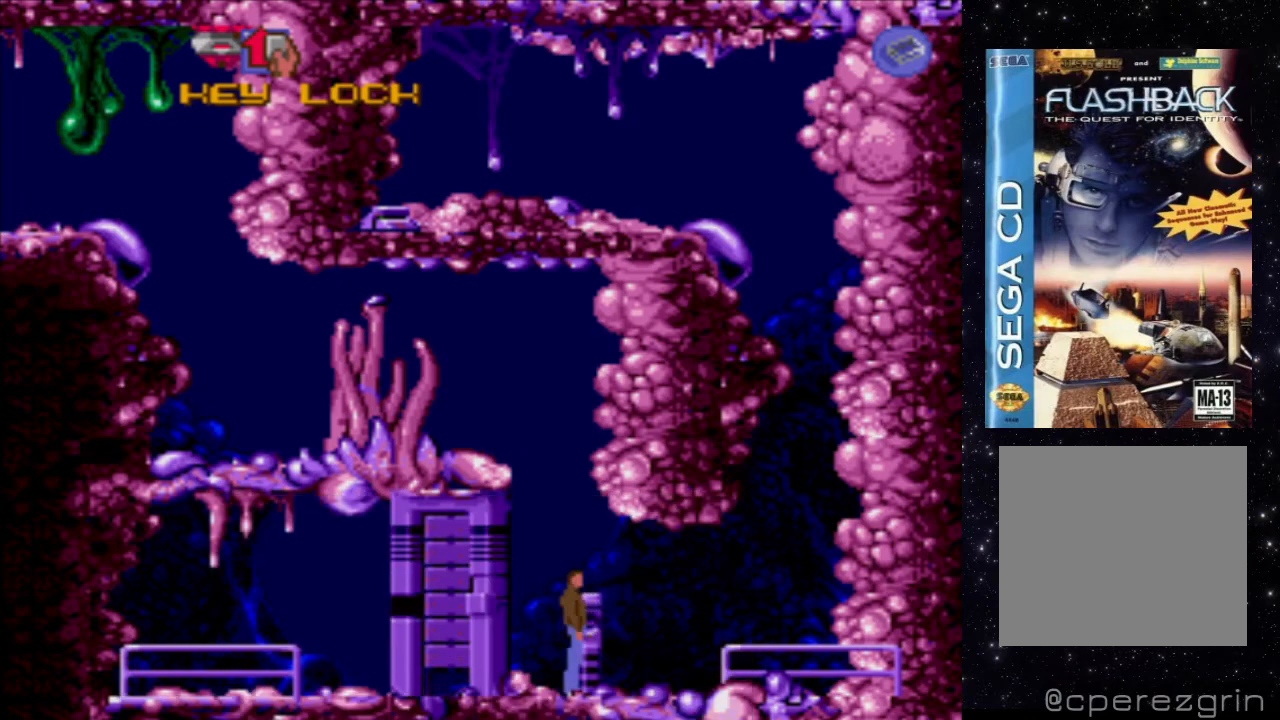
{"buttons": [], "events": []}
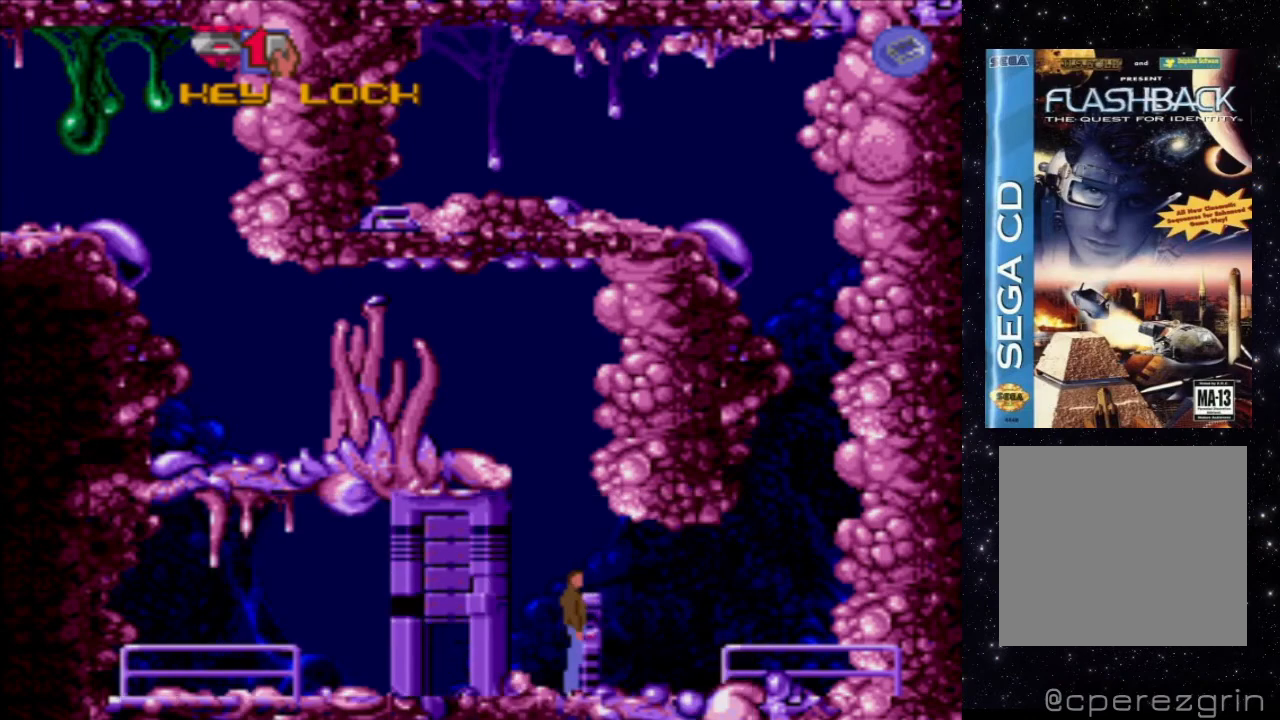
{"buttons": [], "events": [[360, "DPAD_LEFT", "down"], [500, "DPAD_LEFT", "up"]]}
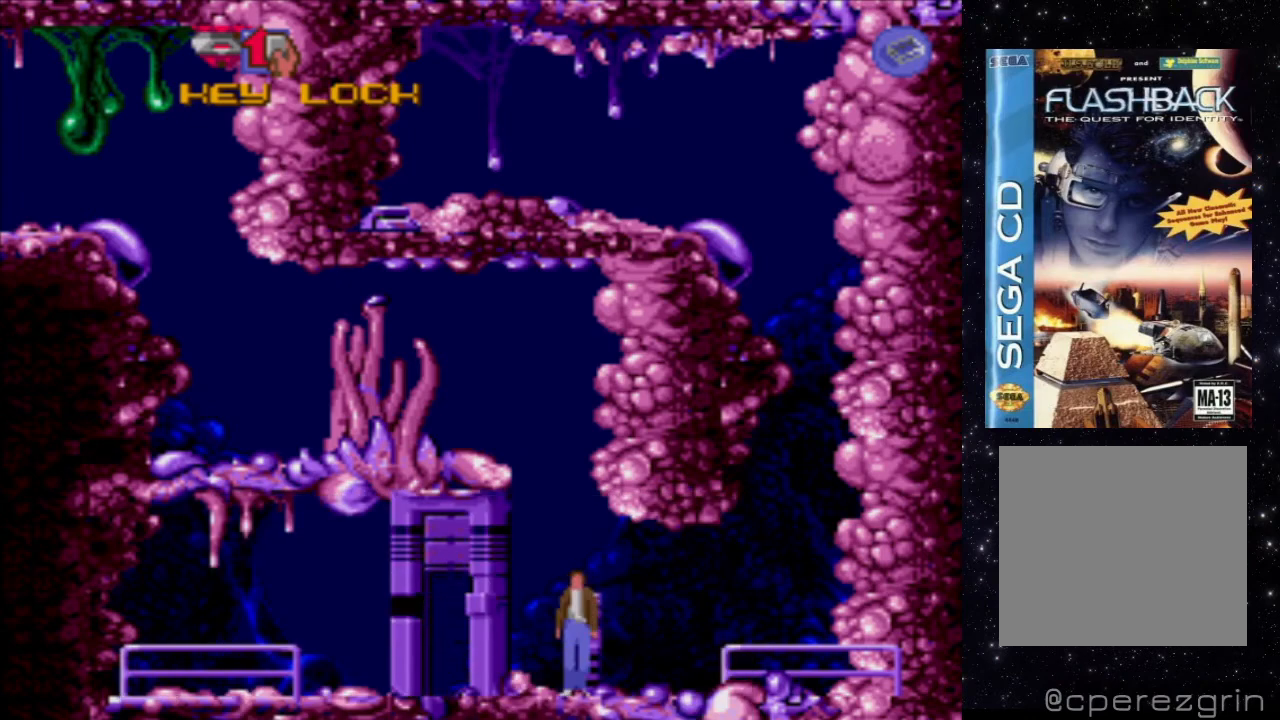
{"buttons": ["DPAD_LEFT"], "events": [[440, "DPAD_LEFT", "down"]]}
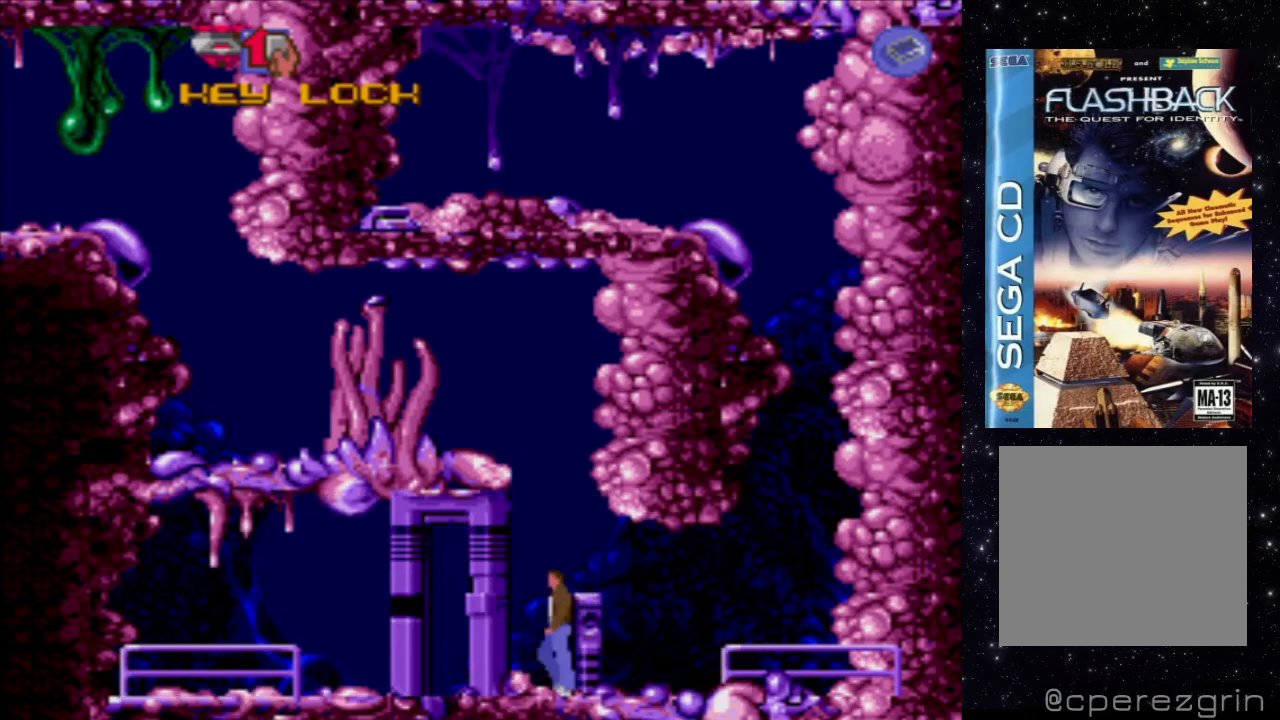
{"buttons": [], "events": [[300, "DPAD_LEFT", "up"]]}
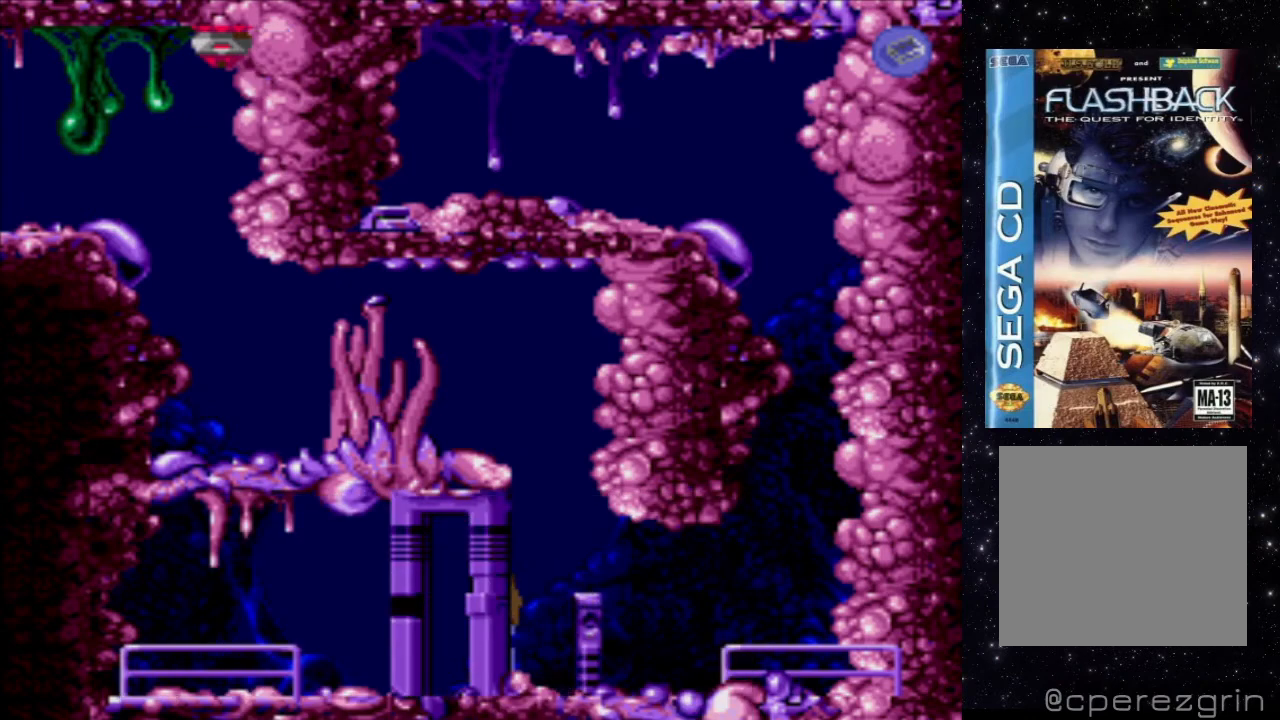
{"buttons": [], "events": [[440, "DPAD_LEFT", "down"], [500, "DPAD_LEFT", "up"]]}
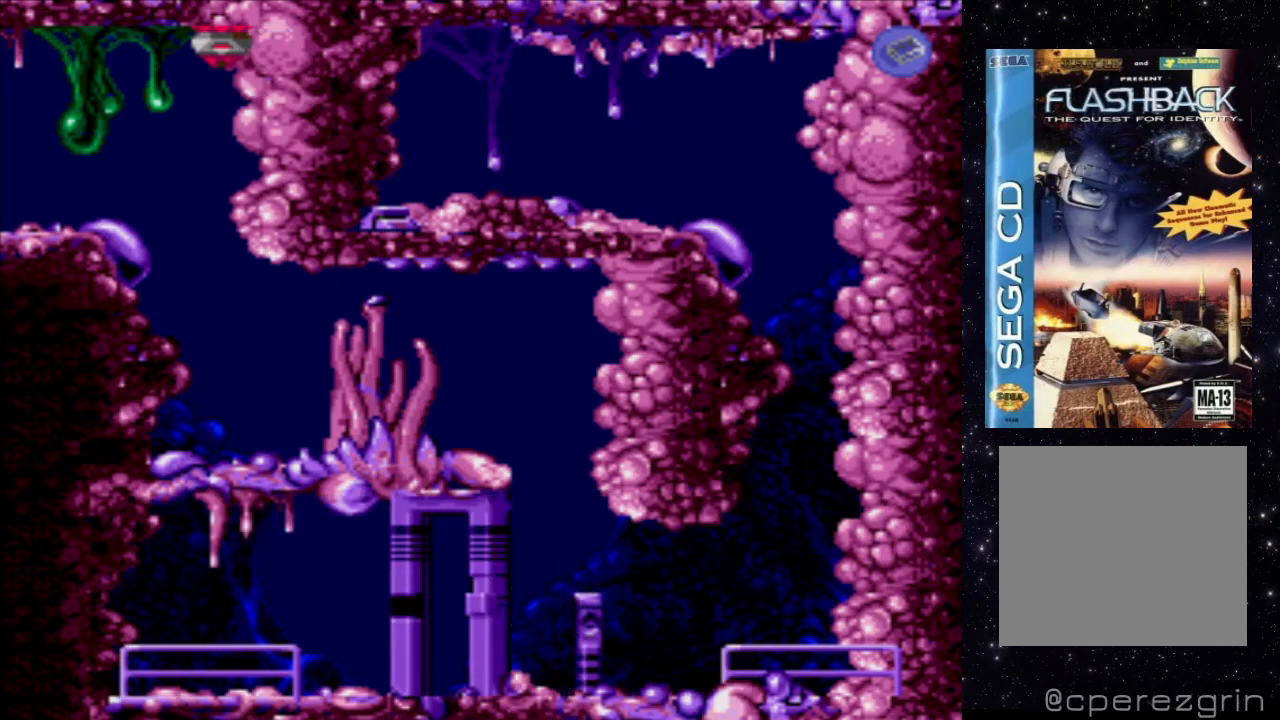
{"buttons": [], "events": []}
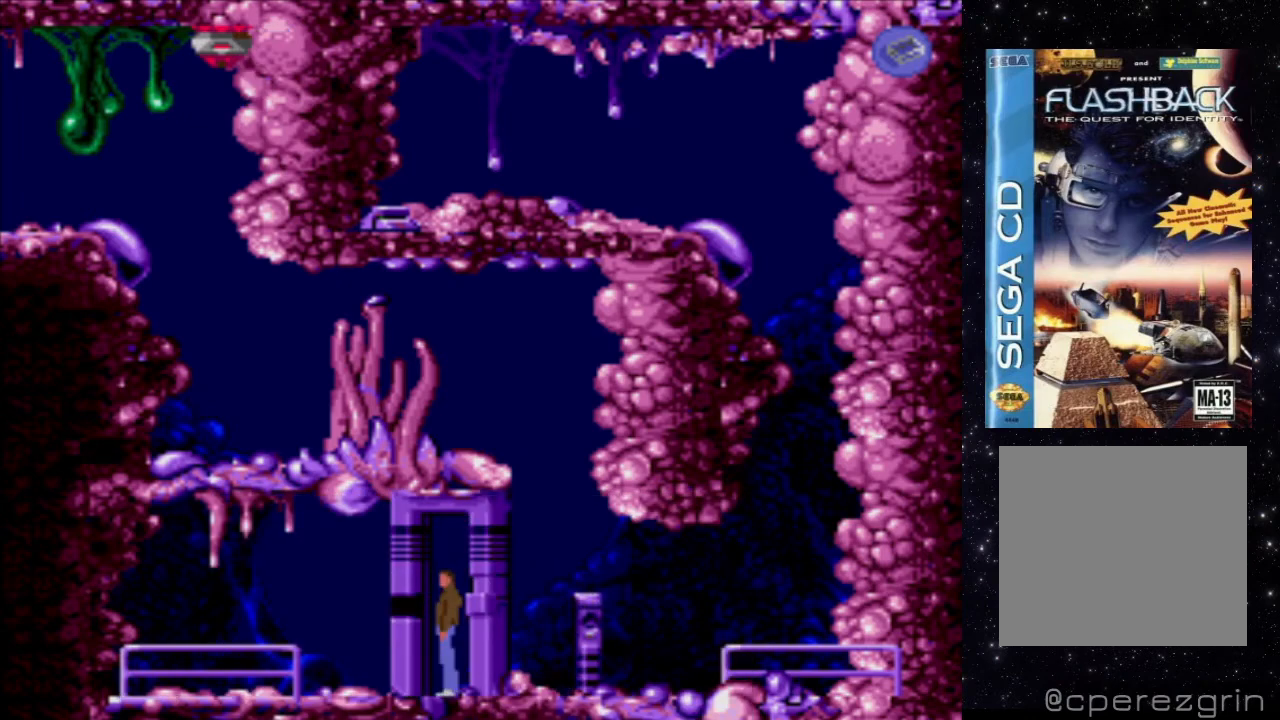
{"buttons": [], "events": []}
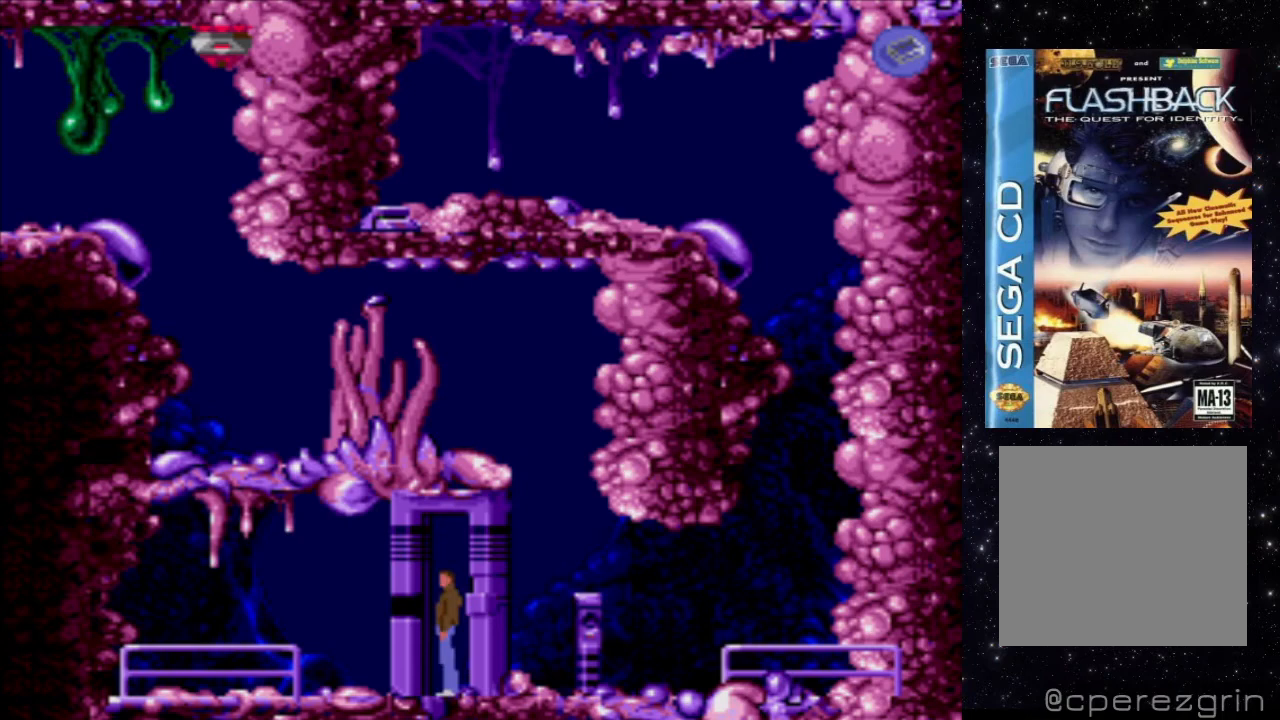
{"buttons": [], "events": [[160, "DPAD_LEFT", "down"], [320, "DPAD_LEFT", "up"]]}
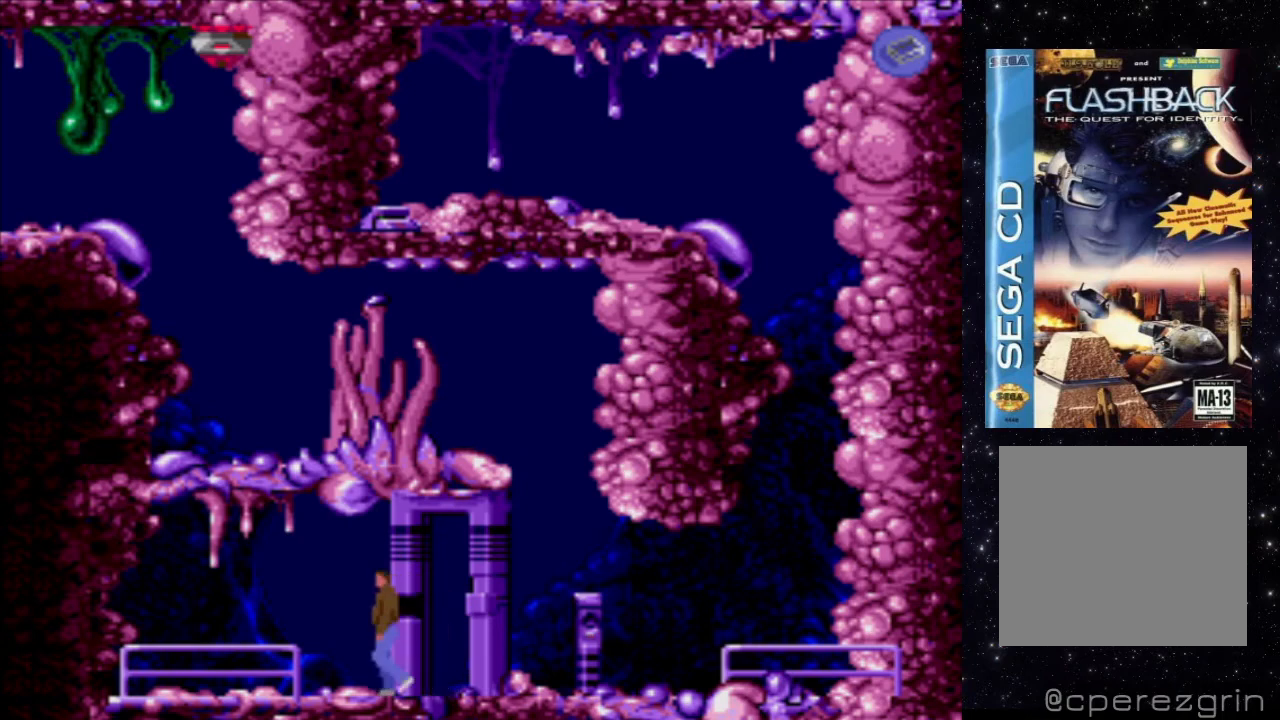
{"buttons": [], "events": []}
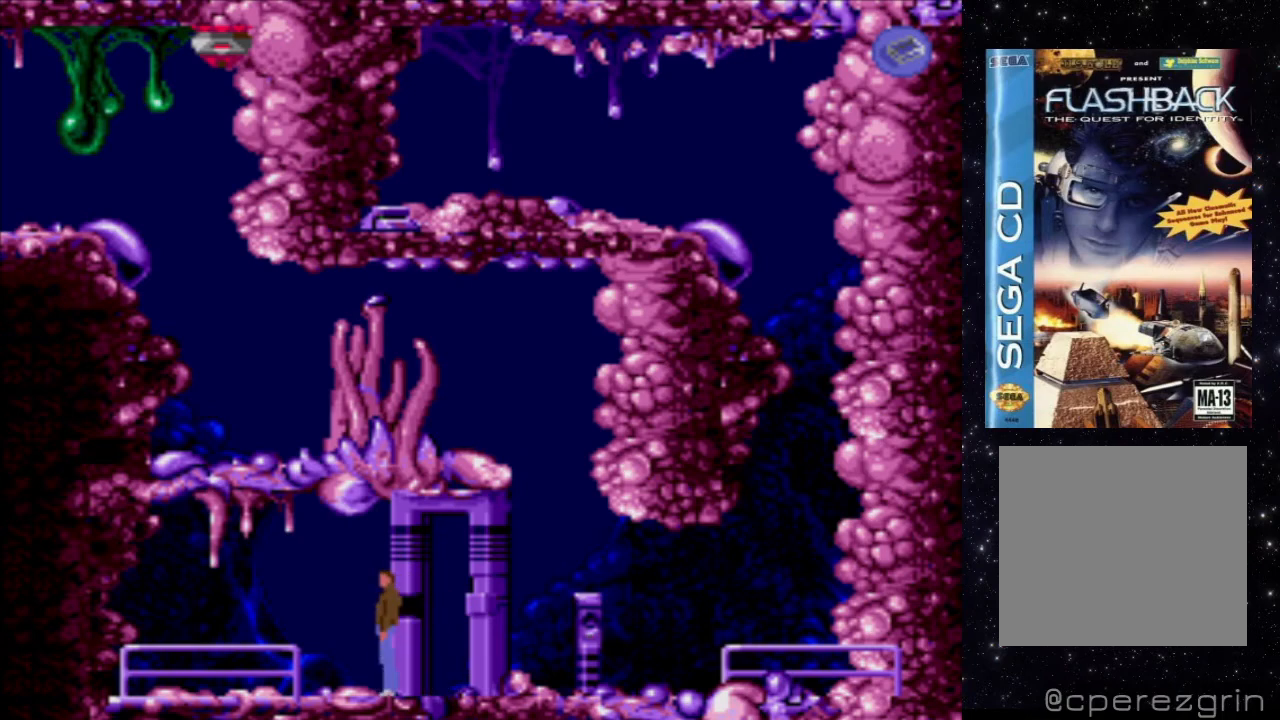
{"buttons": ["DPAD_RIGHT"], "events": [[400, "DPAD_RIGHT", "down"]]}